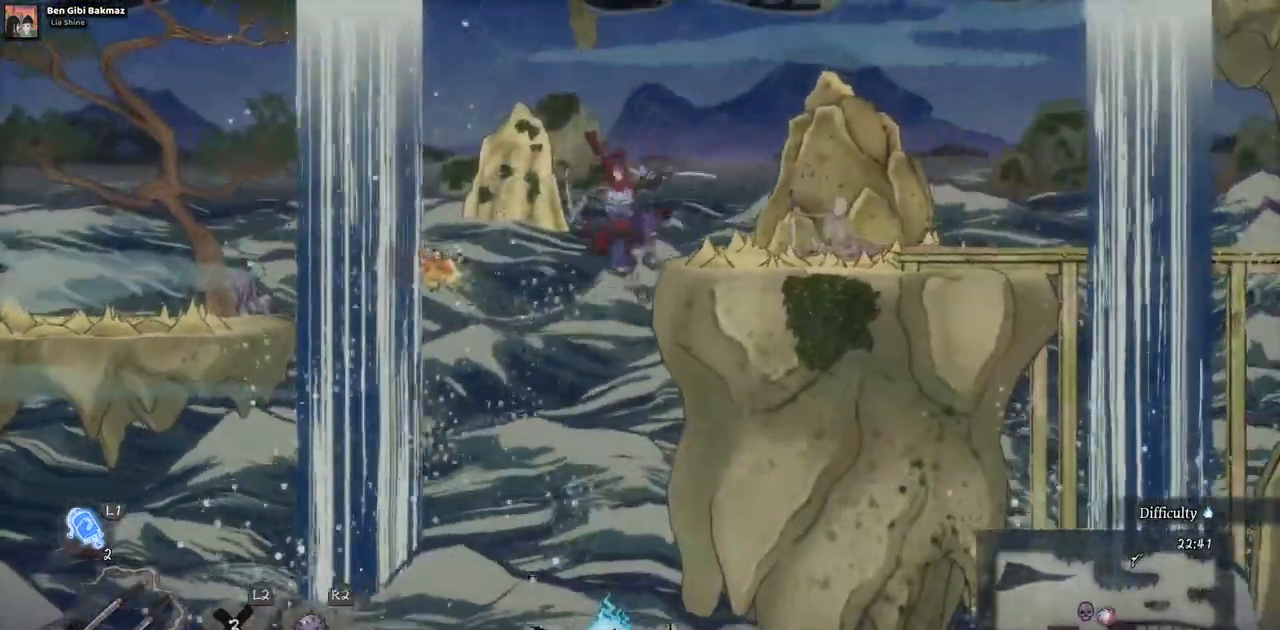
Gameplay with a controller (PlayStation layout); each line is a JSON object with the inputs held at the frame after it (dt_ms = milliseconds from this image to that frame). "events" lists button and stick changes between this image and that frame as [ms after this image, input, new state], when the widget could be followed in between. Not read: L2 R1 R2.
{"dt_ms": 500, "buttons": ["DPAD_RIGHT"], "left_stick": "center", "right_stick": "center", "events": []}
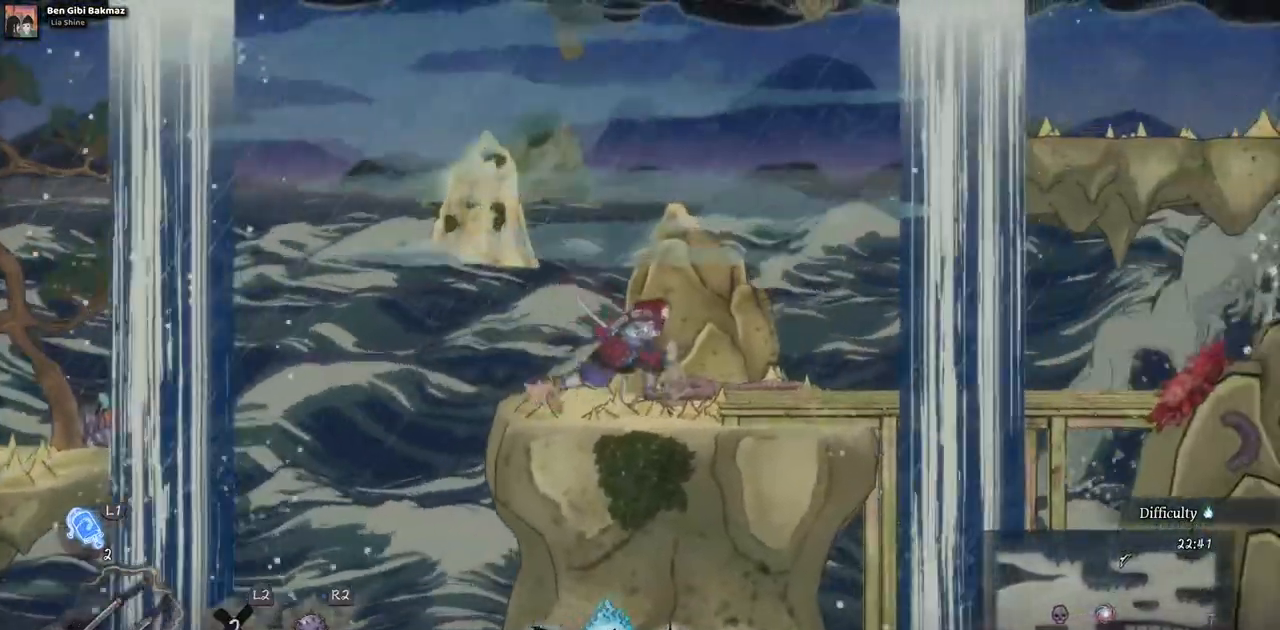
{"dt_ms": 500, "buttons": ["DPAD_RIGHT"], "left_stick": "center", "right_stick": "center", "events": [[233, "CROSS", "down"], [467, "CROSS", "up"]]}
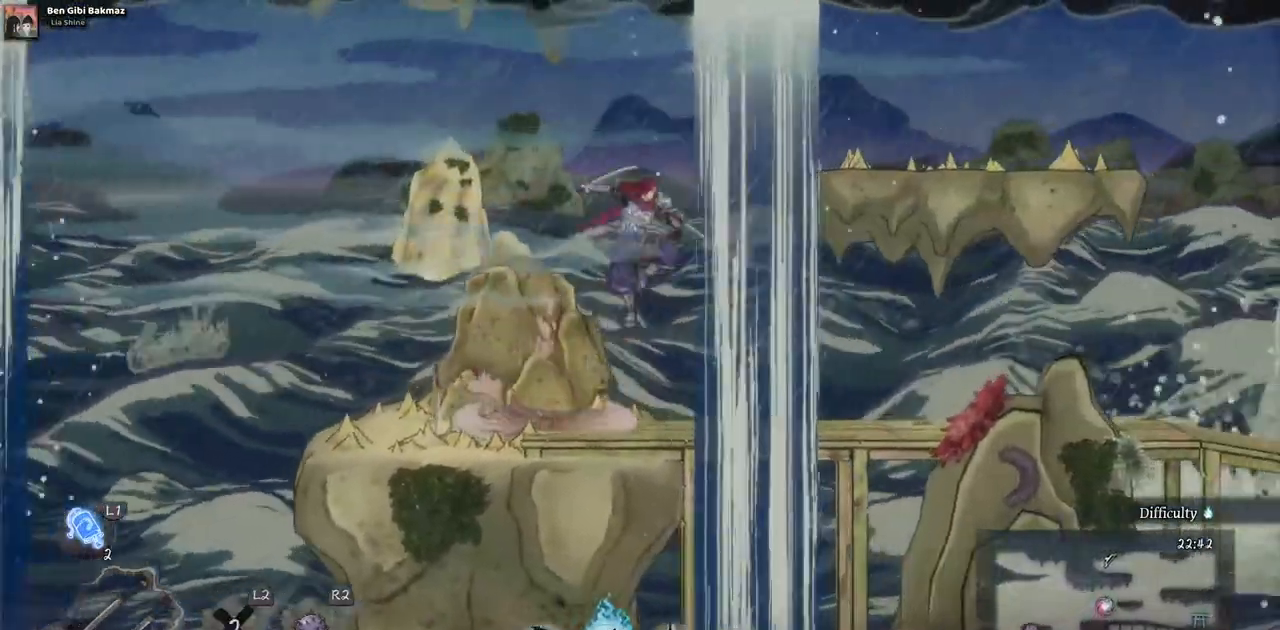
{"dt_ms": 500, "buttons": ["DPAD_RIGHT"], "left_stick": "center", "right_stick": "center", "events": [[83, "CROSS", "down"], [233, "CROSS", "up"]]}
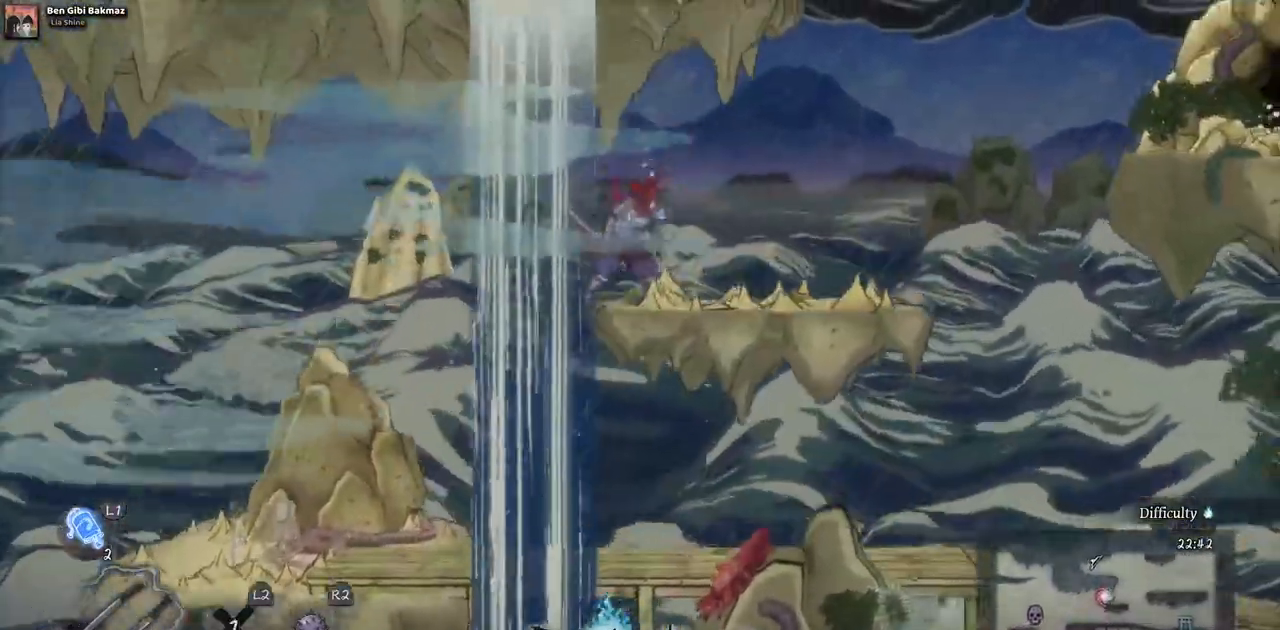
{"dt_ms": 500, "buttons": ["CROSS", "DPAD_RIGHT"], "left_stick": "center", "right_stick": "center", "events": [[467, "CROSS", "down"]]}
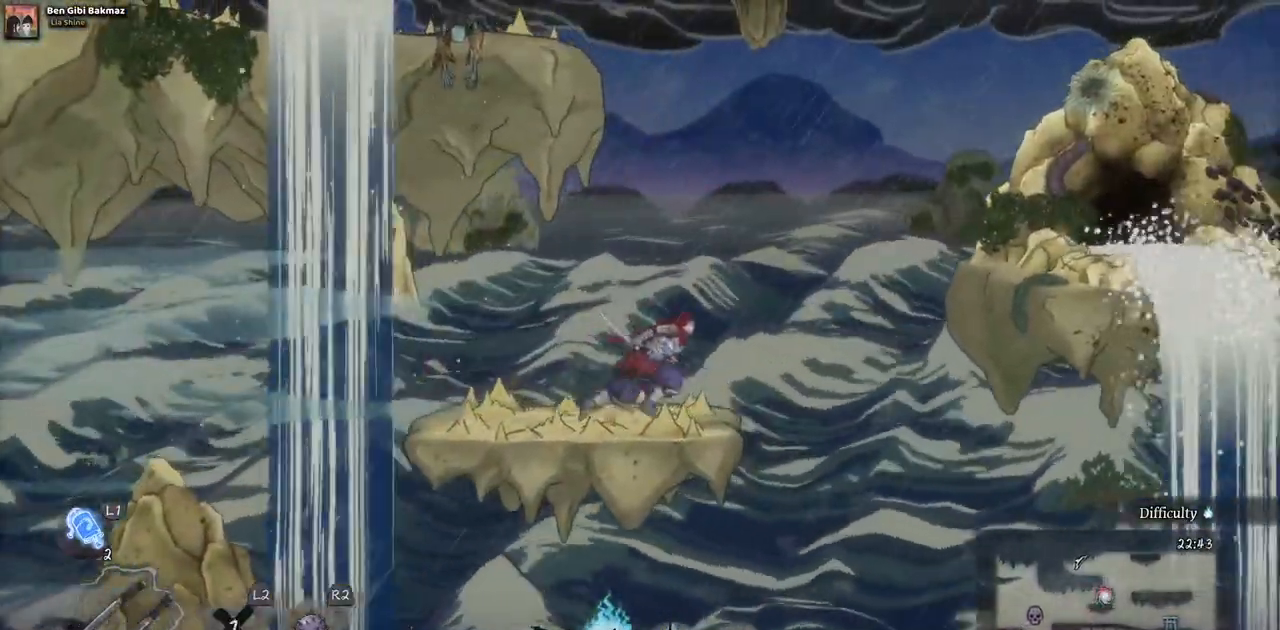
{"dt_ms": 500, "buttons": ["CROSS", "DPAD_RIGHT"], "left_stick": "center", "right_stick": "center", "events": [[167, "CROSS", "up"], [417, "CROSS", "down"]]}
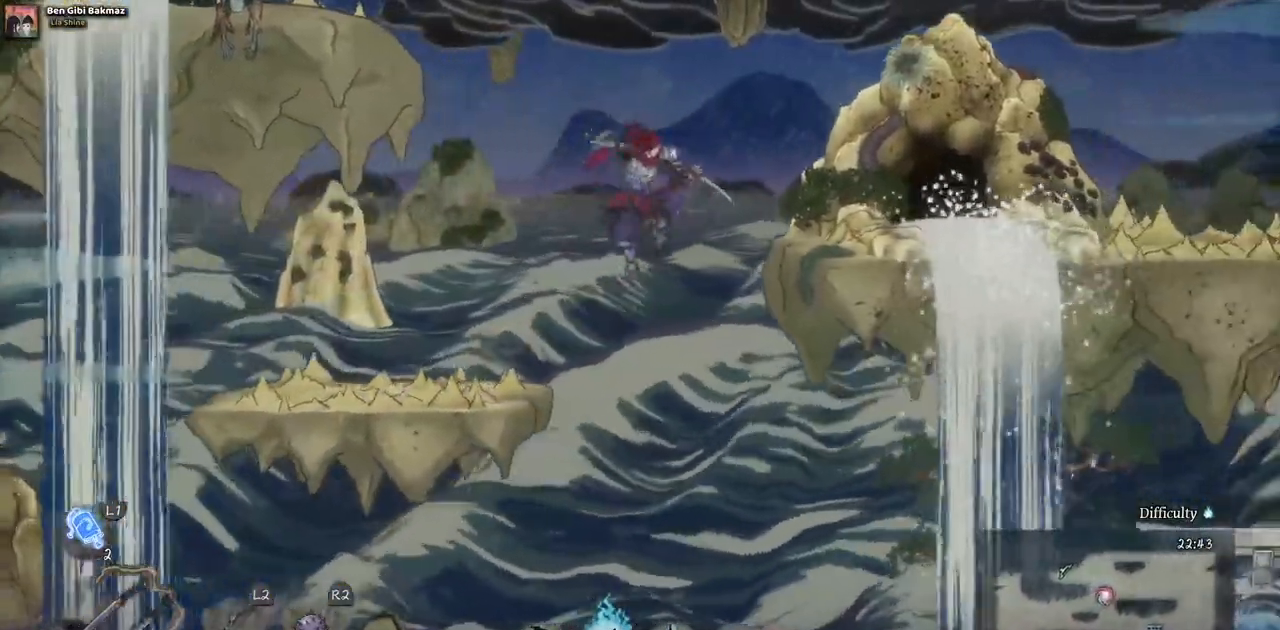
{"dt_ms": 500, "buttons": ["DPAD_RIGHT"], "left_stick": "center", "right_stick": "center", "events": [[117, "CROSS", "up"]]}
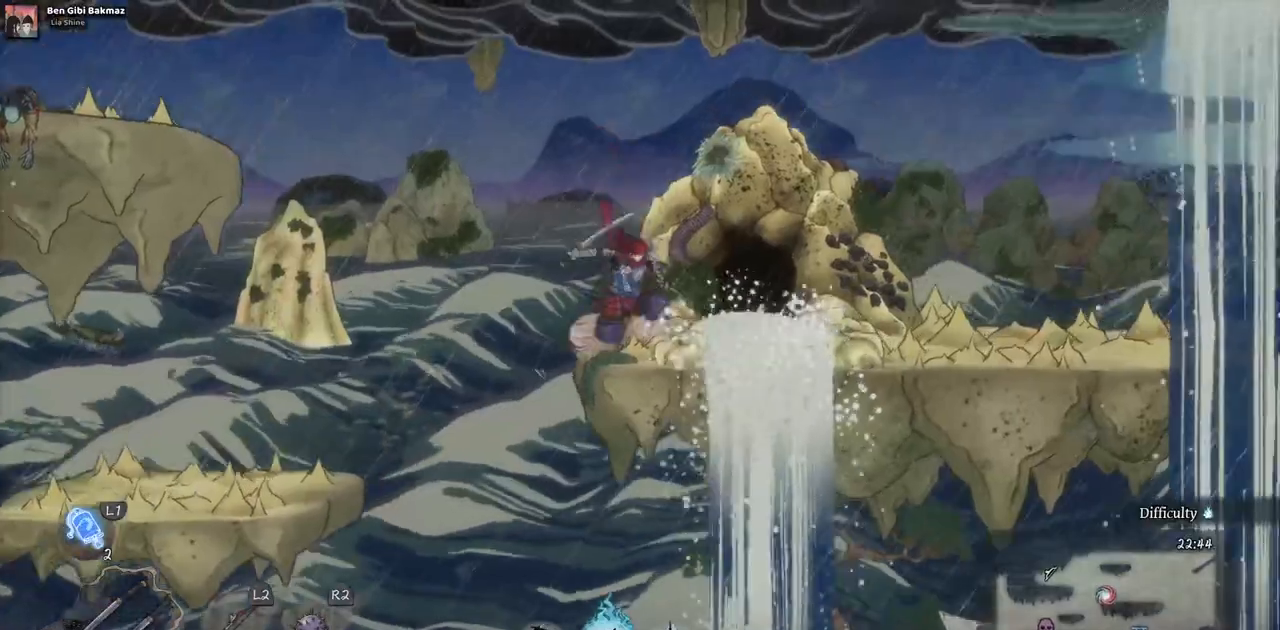
{"dt_ms": 500, "buttons": ["CROSS", "DPAD_LEFT"], "left_stick": "center", "right_stick": "center", "events": [[50, "DPAD_RIGHT", "up"], [267, "DPAD_LEFT", "down"], [383, "CROSS", "down"]]}
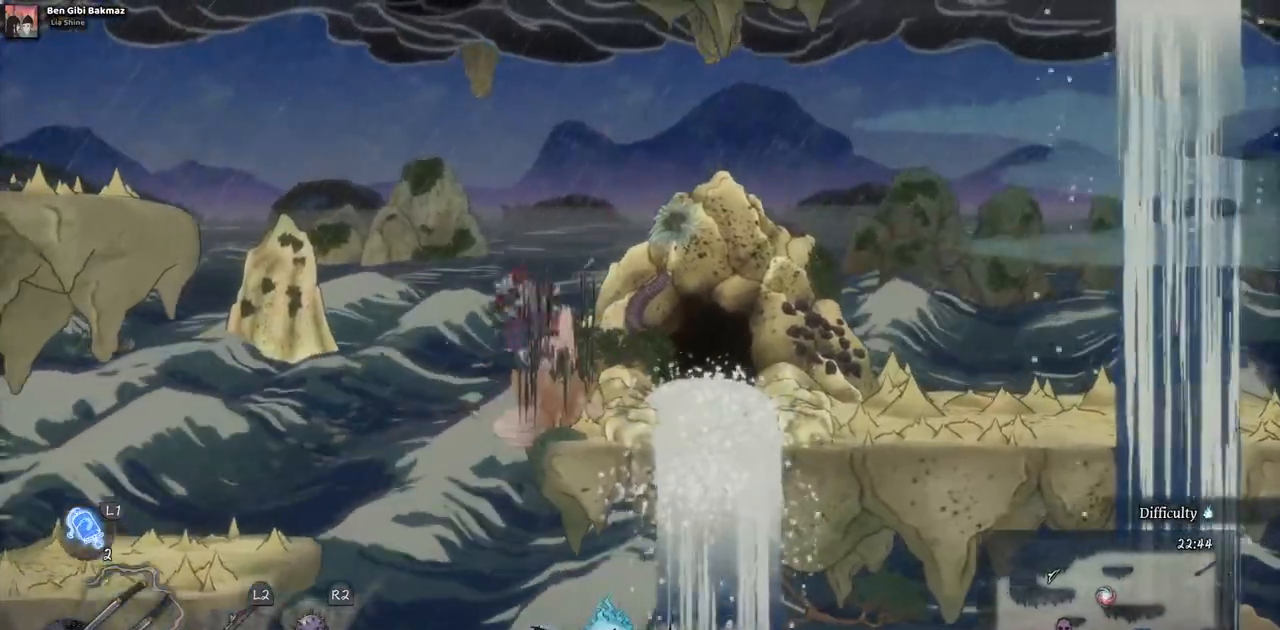
{"dt_ms": 500, "buttons": ["CROSS", "DPAD_LEFT"], "left_stick": "center", "right_stick": "center", "events": [[250, "CROSS", "up"], [417, "CROSS", "down"]]}
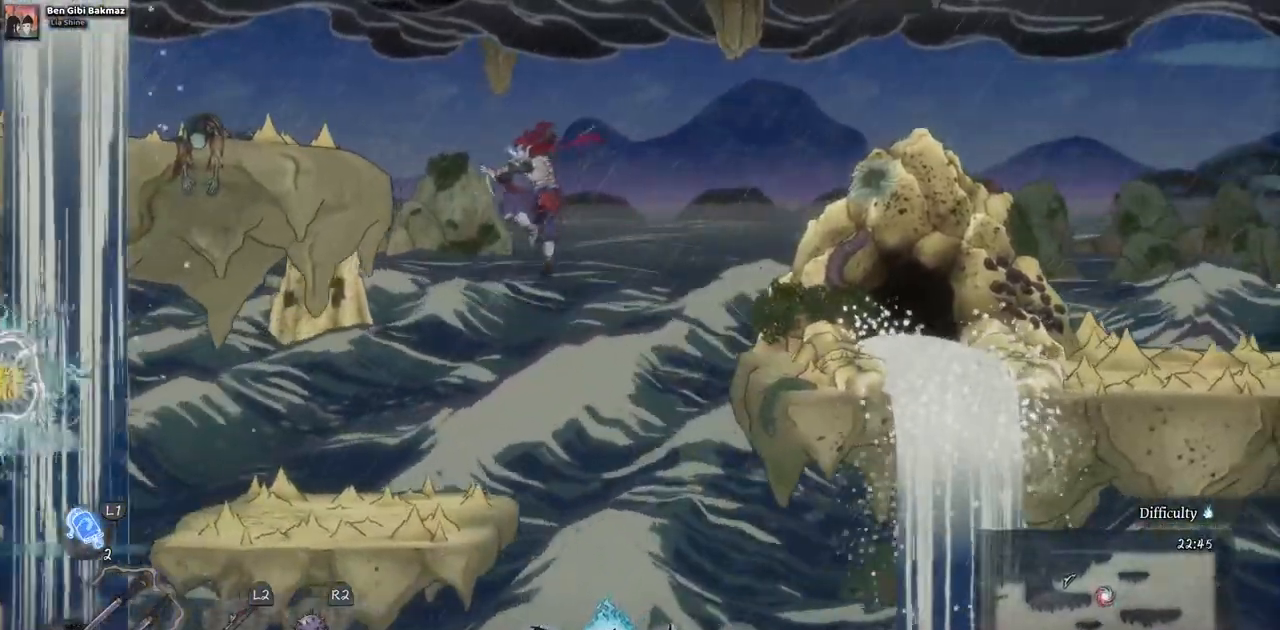
{"dt_ms": 500, "buttons": ["DPAD_LEFT"], "left_stick": "center", "right_stick": "center", "events": [[383, "CROSS", "up"]]}
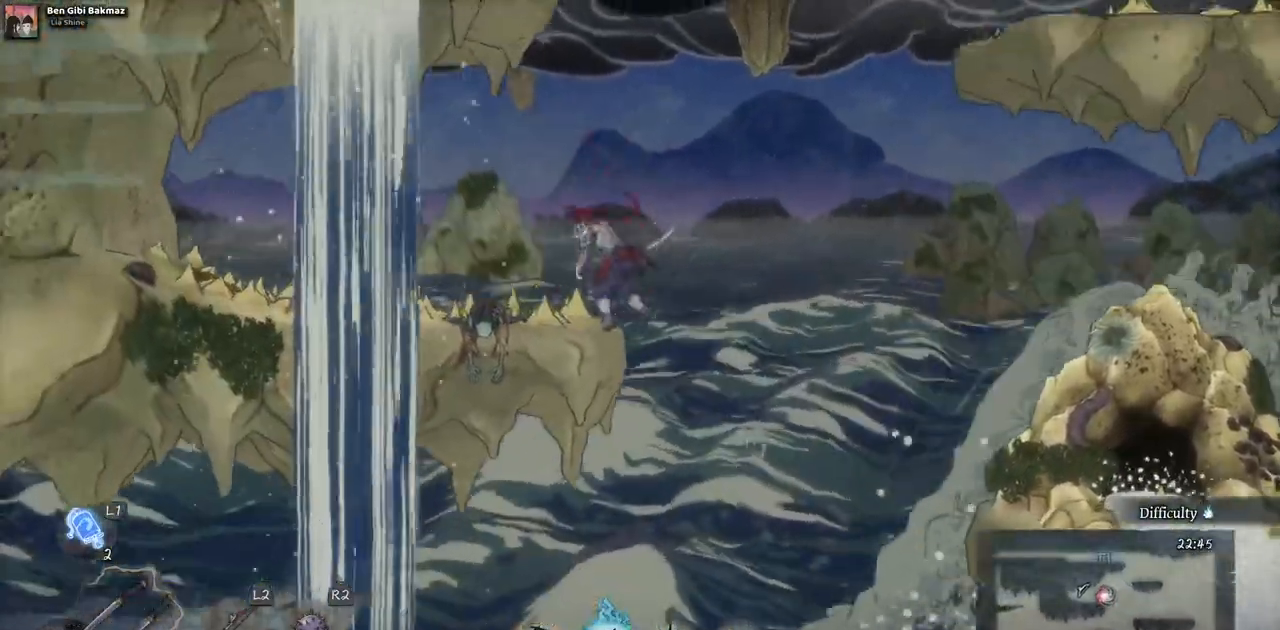
{"dt_ms": 500, "buttons": ["CROSS", "DPAD_RIGHT"], "left_stick": "center", "right_stick": "center", "events": [[100, "DPAD_LEFT", "up"], [250, "DPAD_RIGHT", "down"], [383, "CROSS", "down"]]}
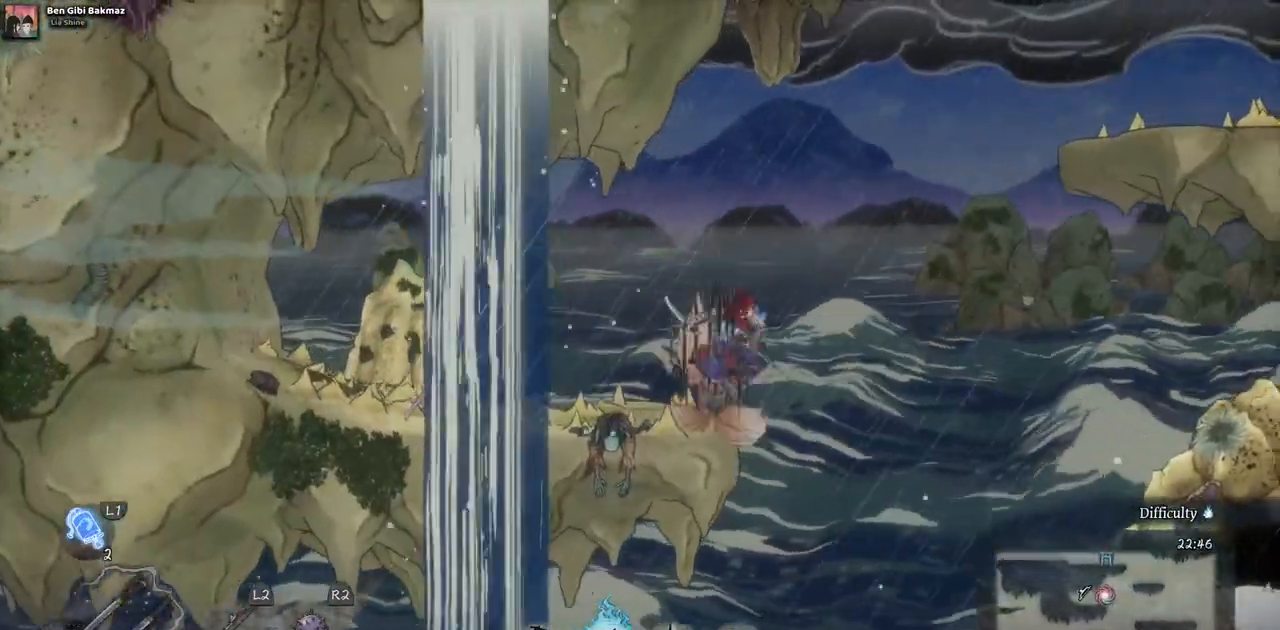
{"dt_ms": 500, "buttons": ["CROSS", "DPAD_RIGHT"], "left_stick": "center", "right_stick": "center", "events": [[217, "CROSS", "up"], [400, "CROSS", "down"]]}
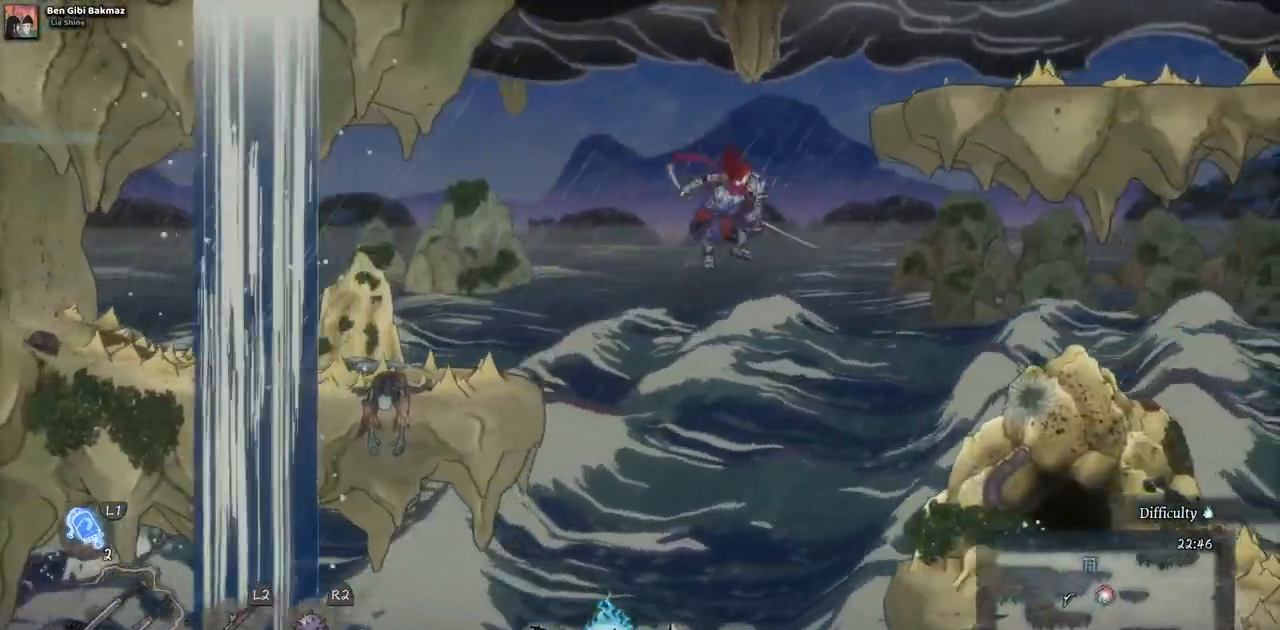
{"dt_ms": 1000, "buttons": ["CROSS", "DPAD_LEFT"], "left_stick": "center", "right_stick": "center", "events": [[250, "CROSS", "up"], [700, "DPAD_RIGHT", "up"], [850, "DPAD_LEFT", "down"], [917, "CROSS", "down"]]}
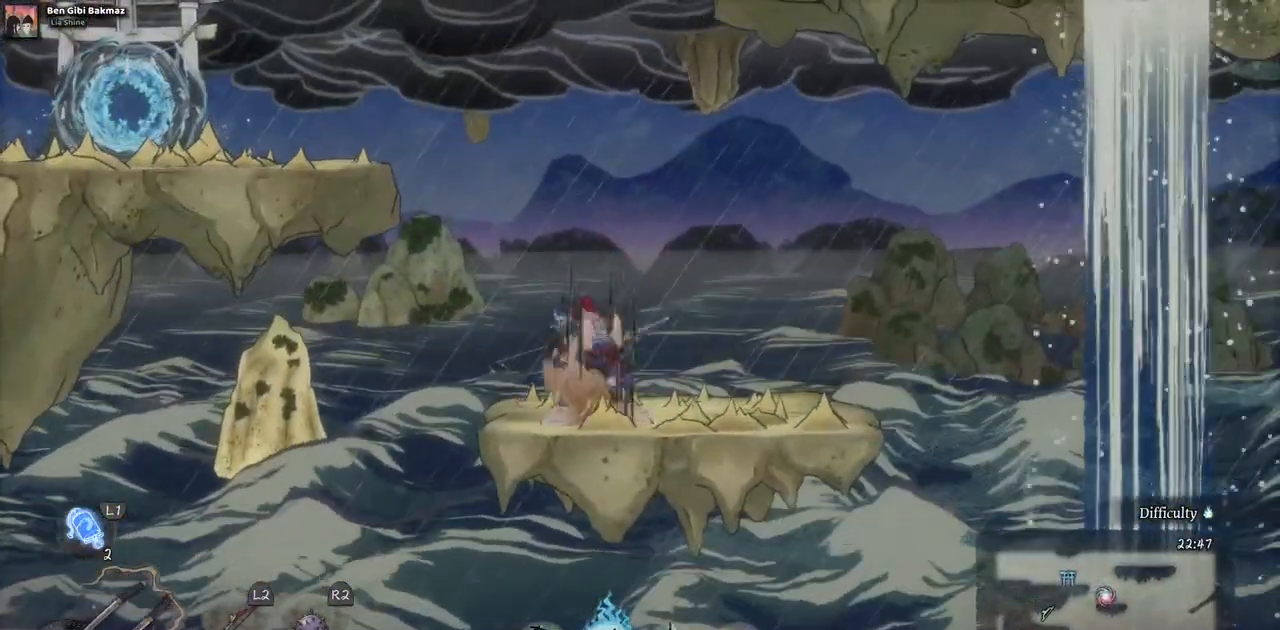
{"dt_ms": 500, "buttons": ["DPAD_LEFT"], "left_stick": "center", "right_stick": "center", "events": [[183, "CROSS", "up"], [283, "CROSS", "down"], [400, "CROSS", "up"]]}
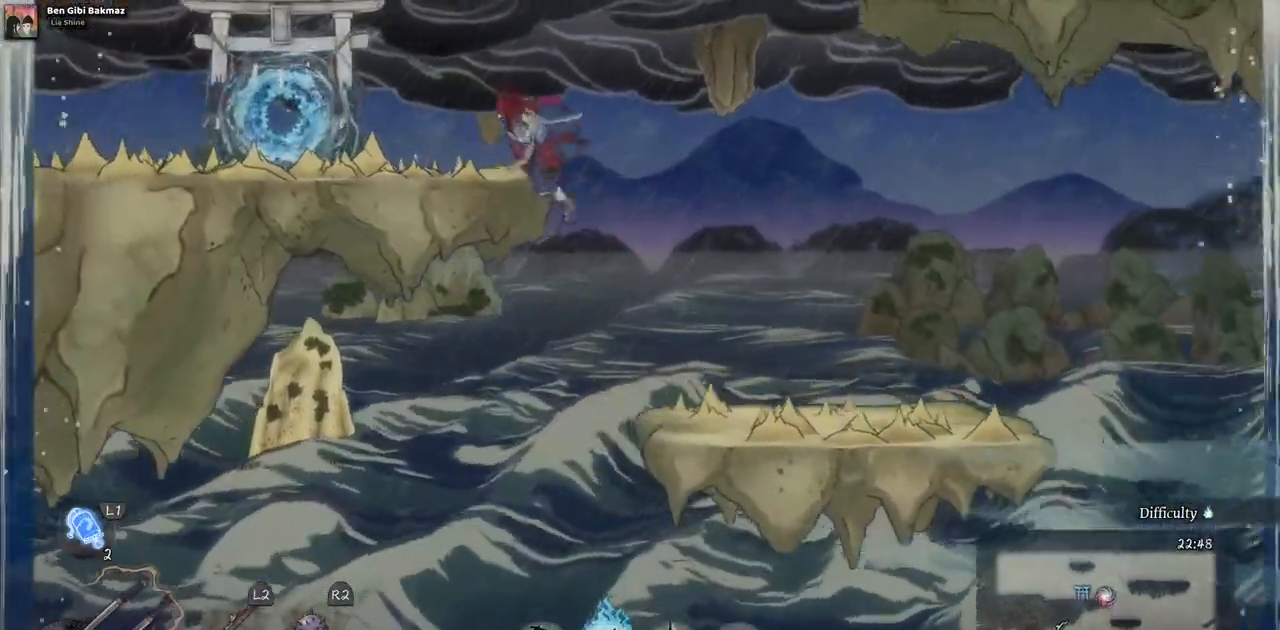
{"dt_ms": 500, "buttons": ["DPAD_RIGHT"], "left_stick": "center", "right_stick": "center", "events": [[233, "DPAD_LEFT", "up"], [500, "DPAD_RIGHT", "down"]]}
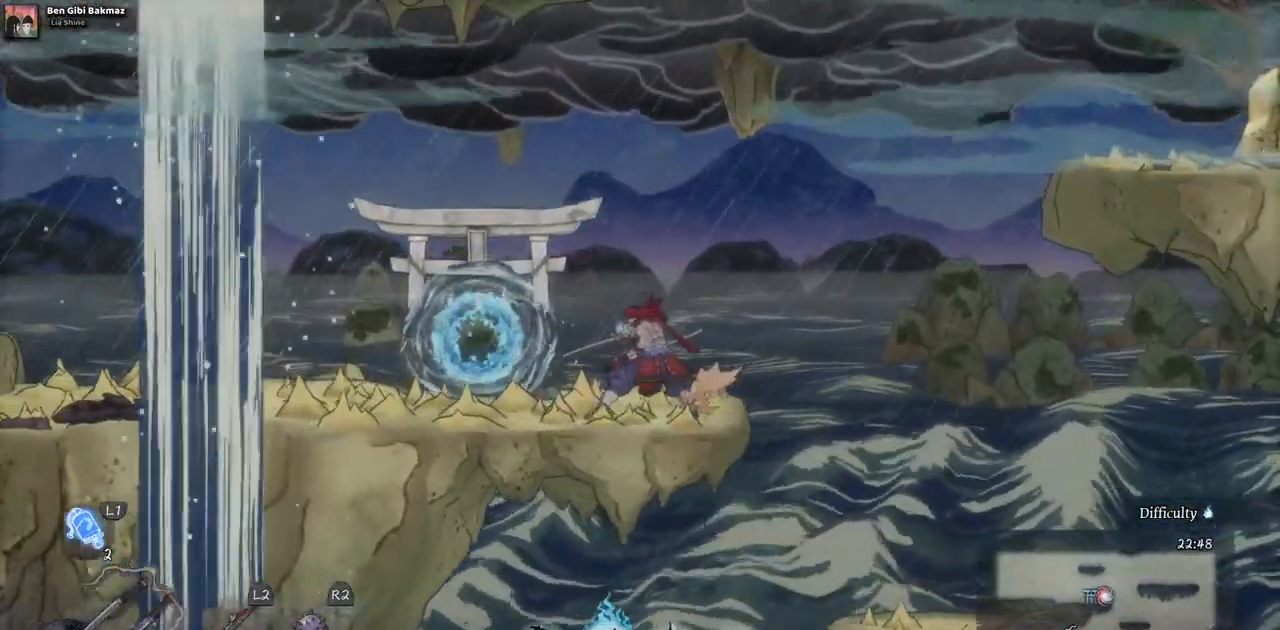
{"dt_ms": 500, "buttons": ["DPAD_RIGHT"], "left_stick": "center", "right_stick": "center", "events": [[200, "CROSS", "down"], [500, "CROSS", "up"]]}
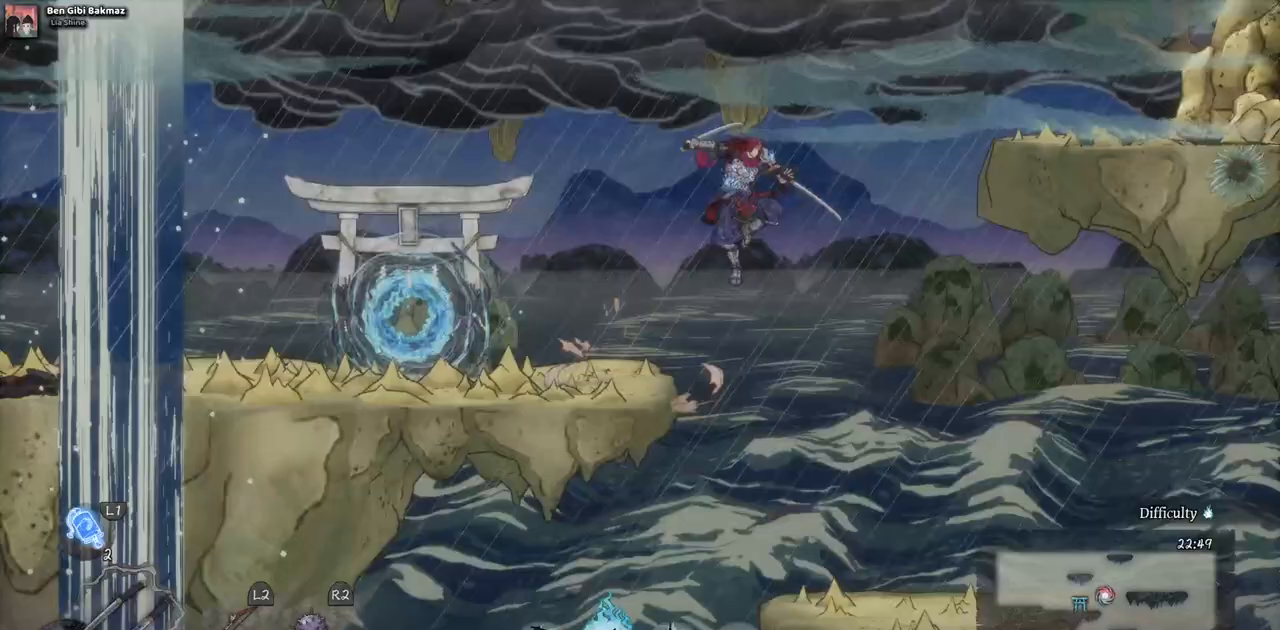
{"dt_ms": 500, "buttons": ["DPAD_RIGHT"], "left_stick": "center", "right_stick": "center", "events": [[133, "CROSS", "down"], [333, "CROSS", "up"]]}
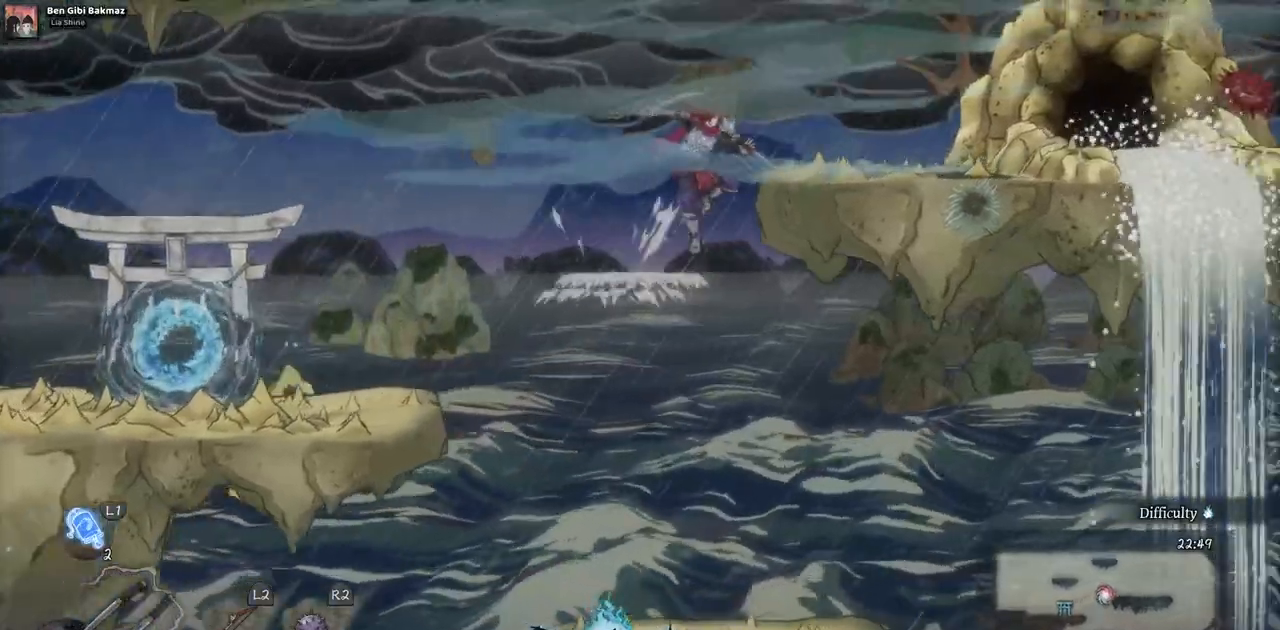
{"dt_ms": 500, "buttons": ["DPAD_LEFT"], "left_stick": "center", "right_stick": "center"}
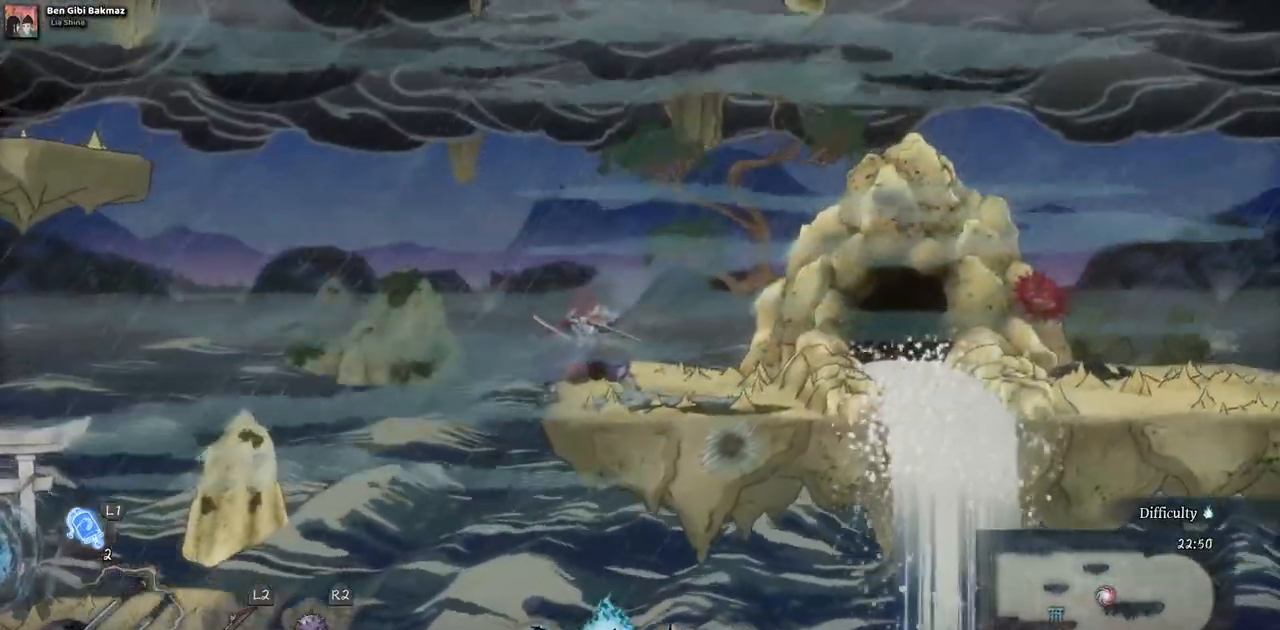
{"dt_ms": 500, "buttons": ["DPAD_LEFT"], "left_stick": "center", "right_stick": "center", "events": [[83, "CROSS", "down"], [467, "CROSS", "up"]]}
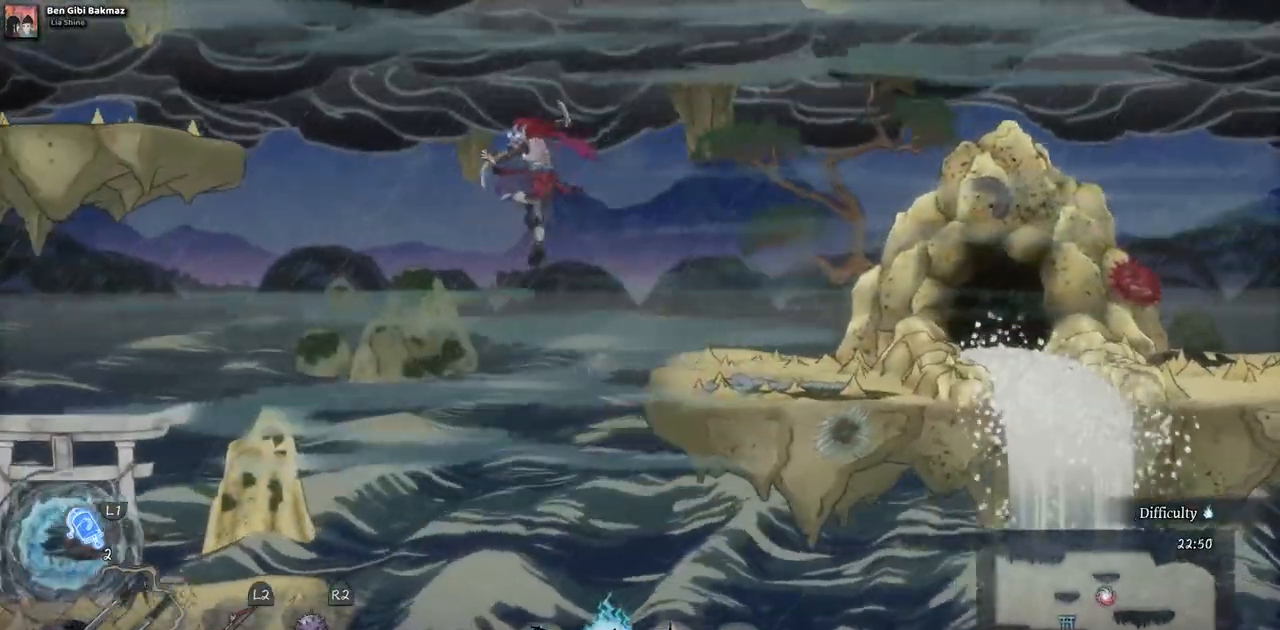
{"dt_ms": 500, "buttons": ["CROSS", "DPAD_LEFT"], "left_stick": "center", "right_stick": "center", "events": [[183, "CROSS", "down"]]}
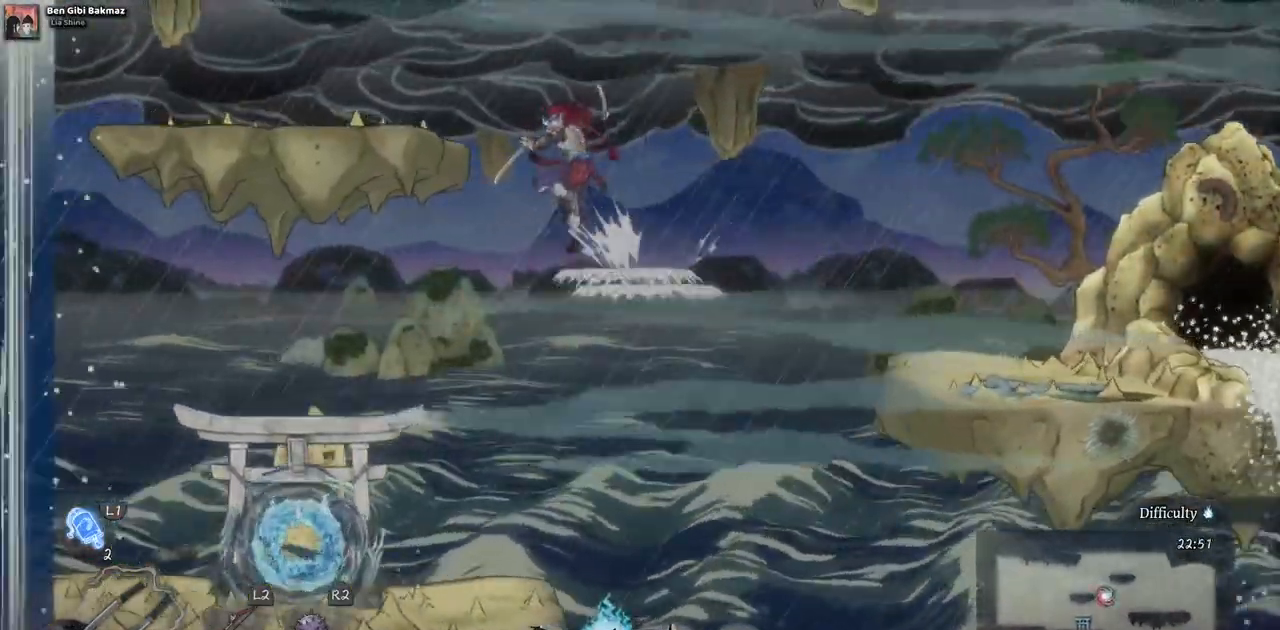
{"dt_ms": 500, "buttons": [], "left_stick": "center", "right_stick": "center", "events": [[67, "CROSS", "up"], [433, "DPAD_LEFT", "up"]]}
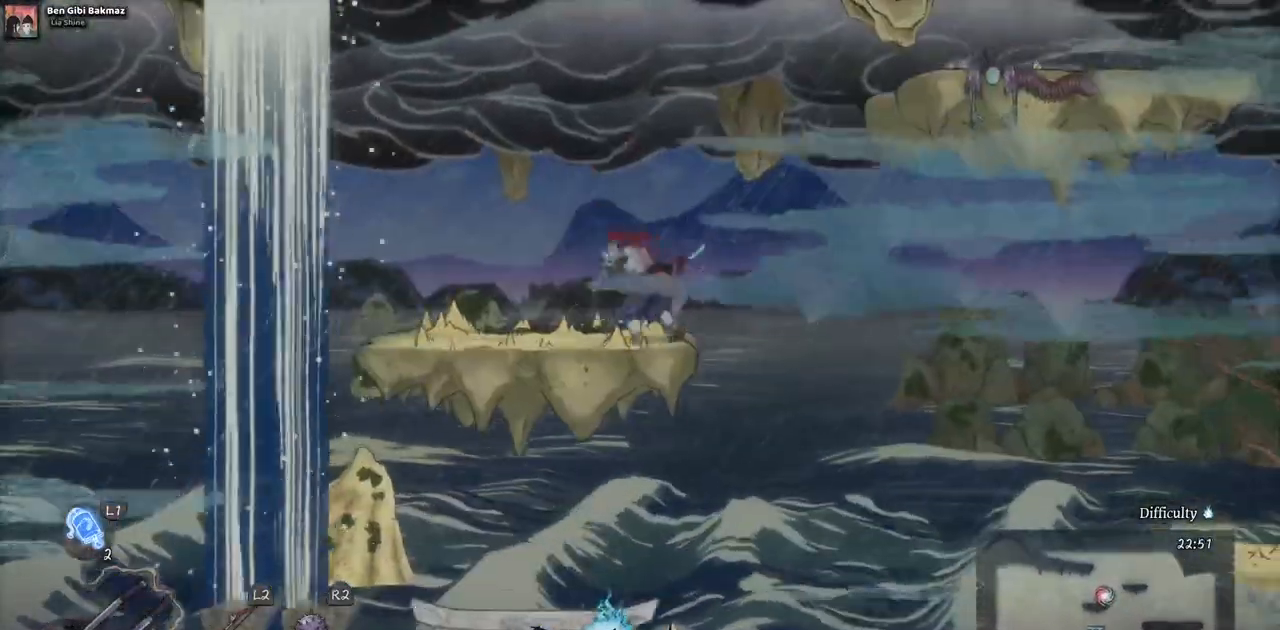
{"dt_ms": 500, "buttons": ["CROSS", "DPAD_RIGHT"], "left_stick": "center", "right_stick": "center", "events": [[133, "DPAD_RIGHT", "down"], [217, "CROSS", "down"]]}
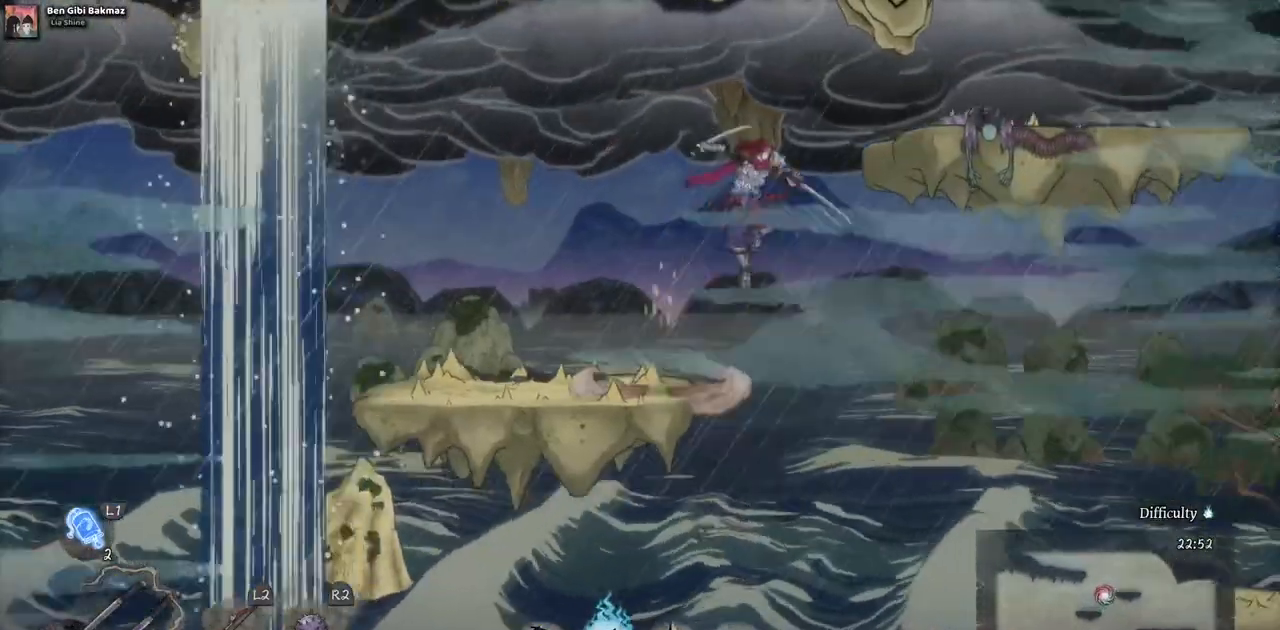
{"dt_ms": 500, "buttons": [], "left_stick": "center", "right_stick": "center", "events": [[200, "CROSS", "up"], [483, "DPAD_RIGHT", "up"]]}
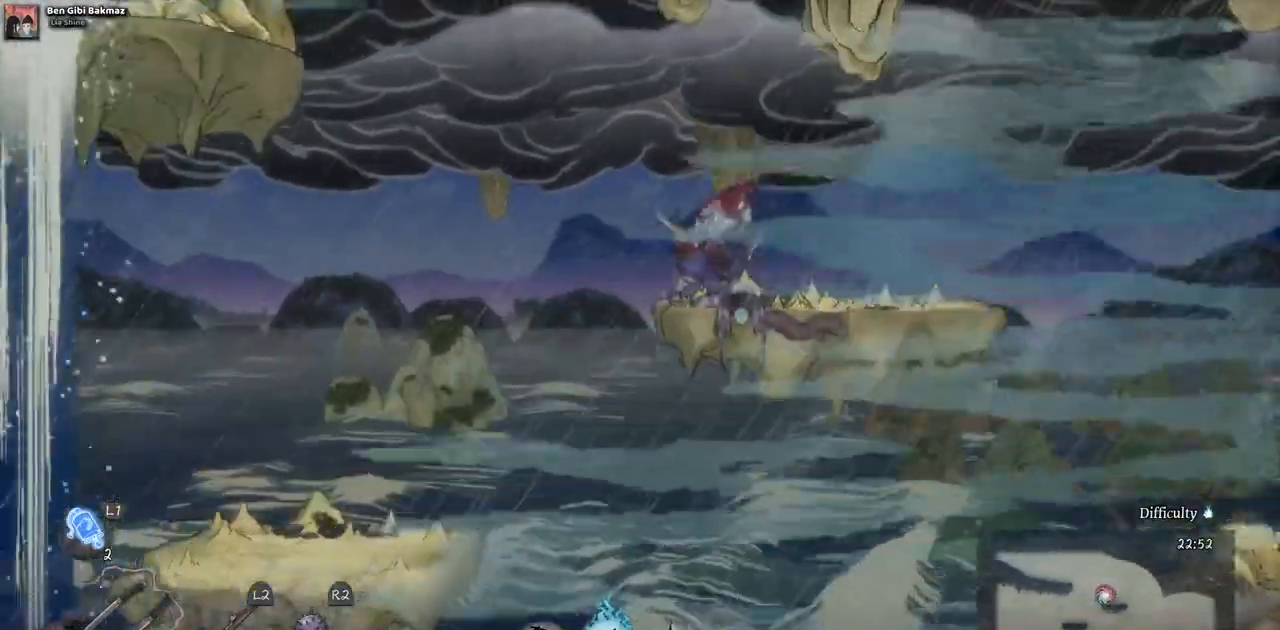
{"dt_ms": 500, "buttons": ["CROSS", "DPAD_LEFT"], "left_stick": "center", "right_stick": "center", "events": [[217, "DPAD_LEFT", "down"], [317, "CROSS", "down"]]}
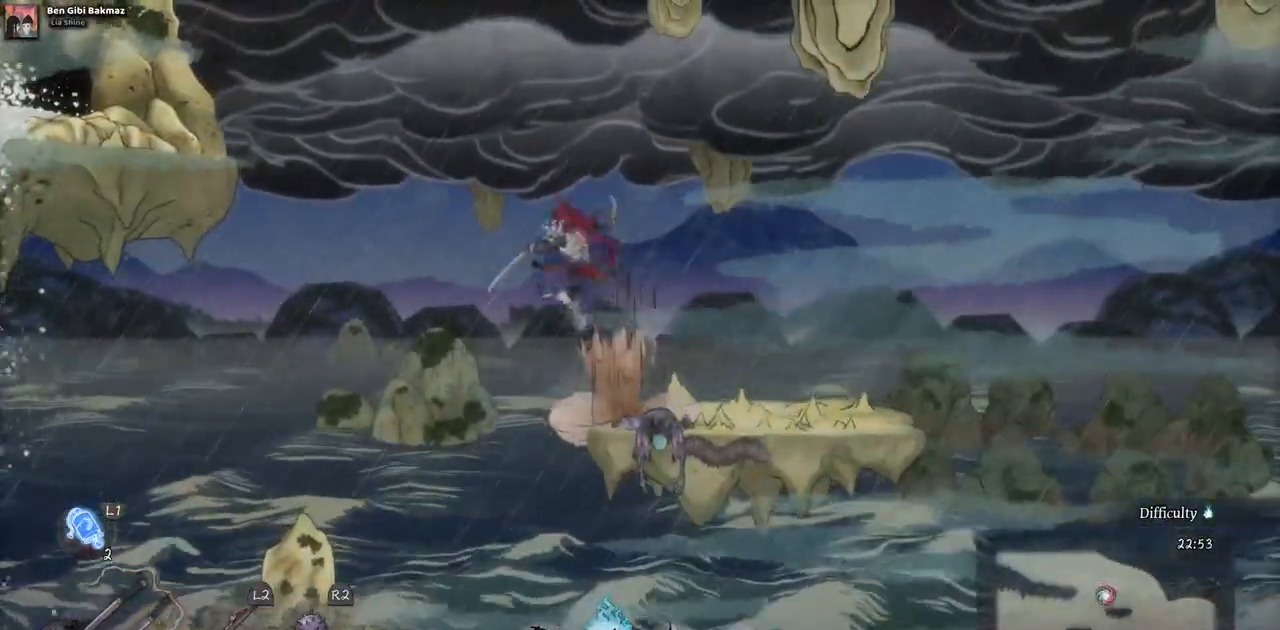
{"dt_ms": 500, "buttons": ["CROSS", "DPAD_LEFT"], "left_stick": "center", "right_stick": "center", "events": [[267, "CROSS", "up"], [350, "CROSS", "down"]]}
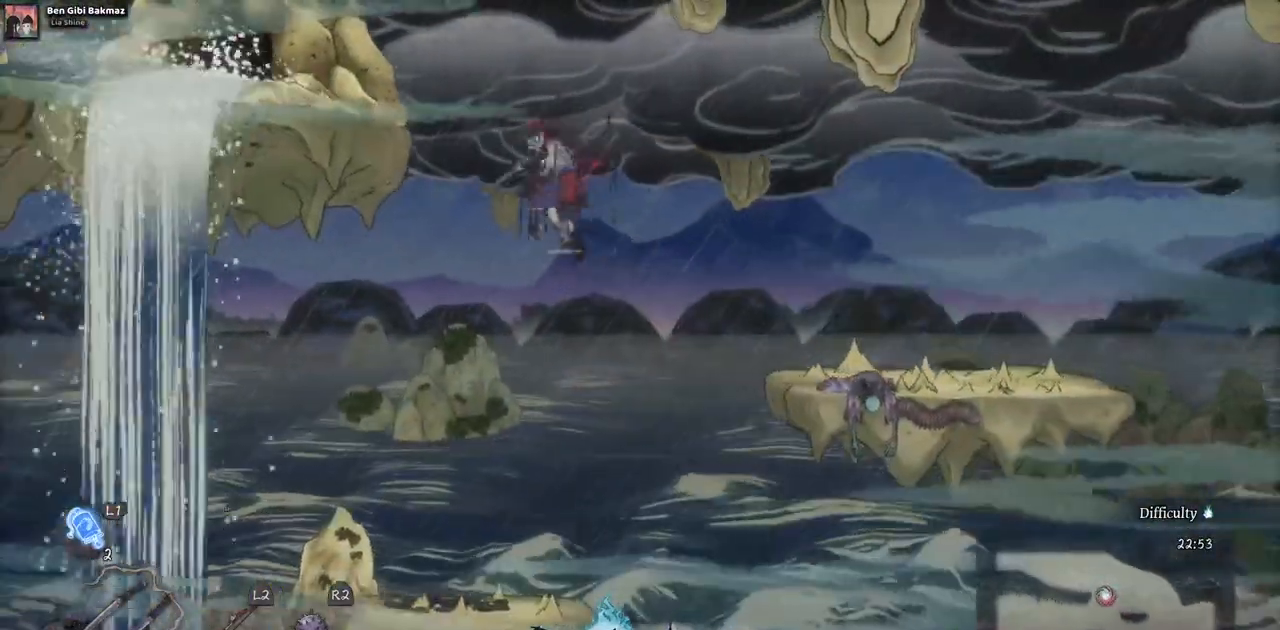
{"dt_ms": 500, "buttons": ["DPAD_LEFT"], "left_stick": "center", "right_stick": "center", "events": [[267, "CROSS", "up"]]}
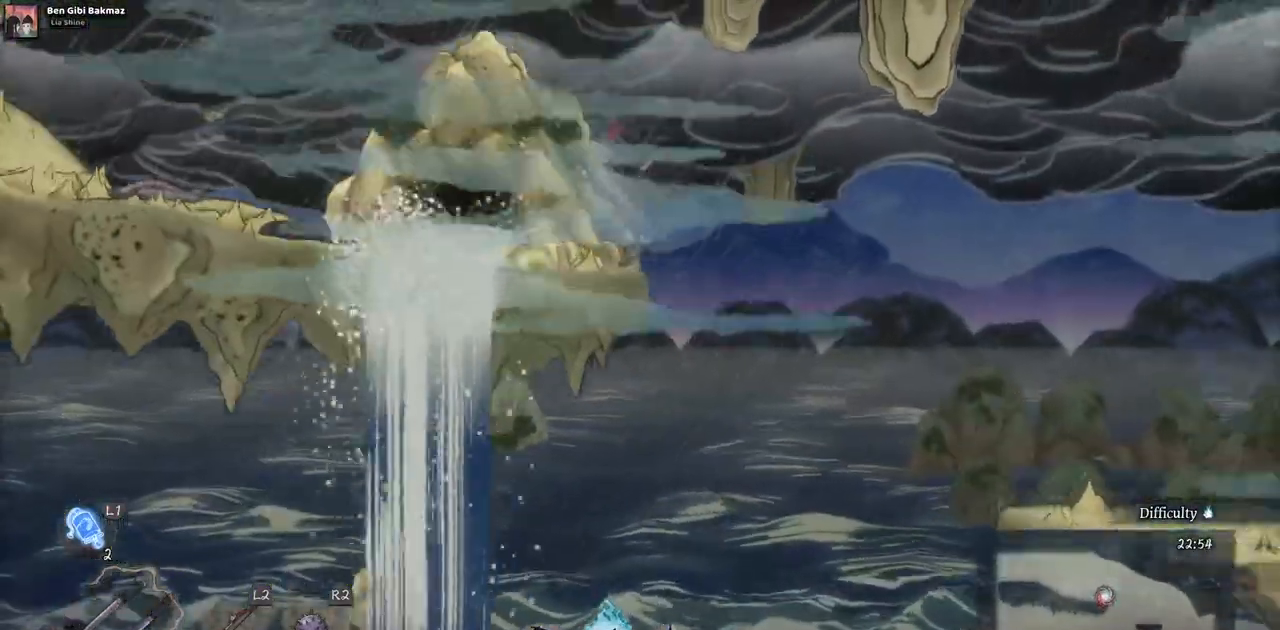
{"dt_ms": 500, "buttons": ["DPAD_LEFT"], "left_stick": "center", "right_stick": "center", "events": []}
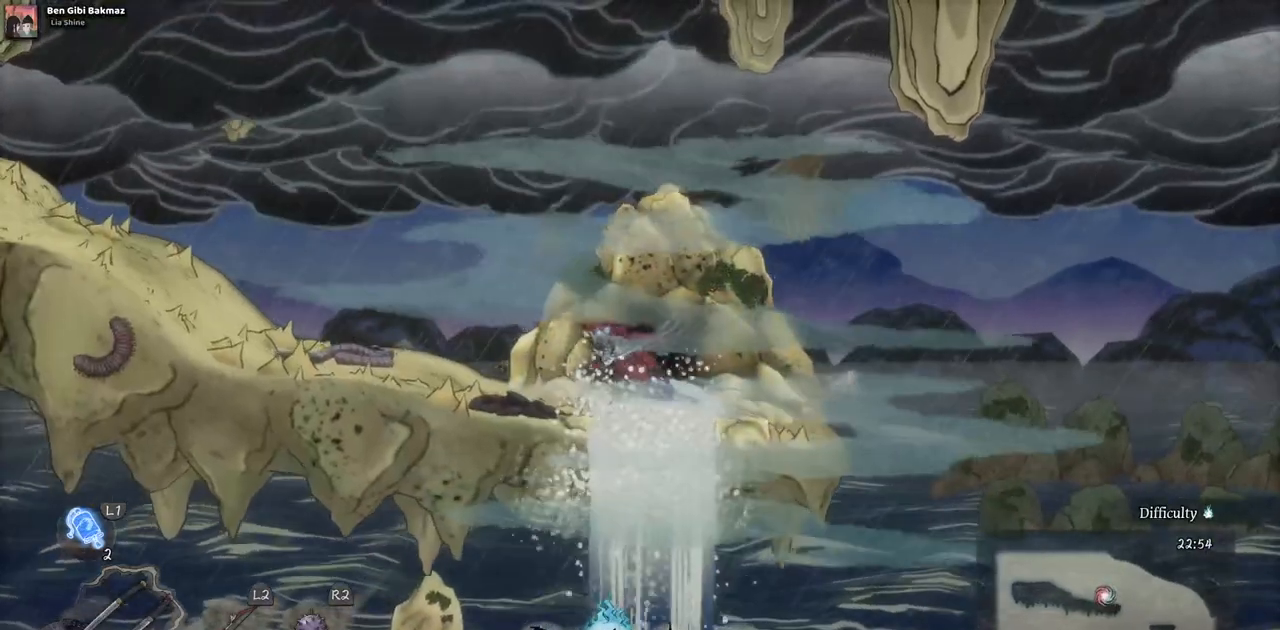
{"dt_ms": 500, "buttons": ["DPAD_LEFT"], "left_stick": "center", "right_stick": "center", "events": []}
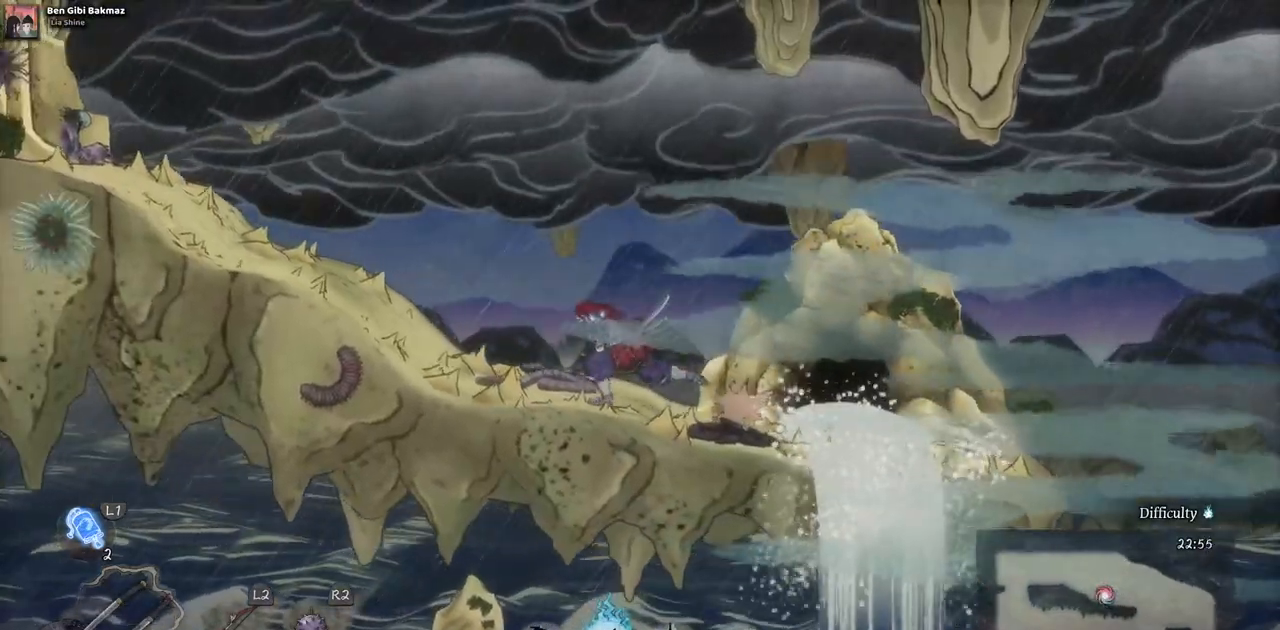
{"dt_ms": 500, "buttons": ["DPAD_LEFT"], "left_stick": "center", "right_stick": "center", "events": []}
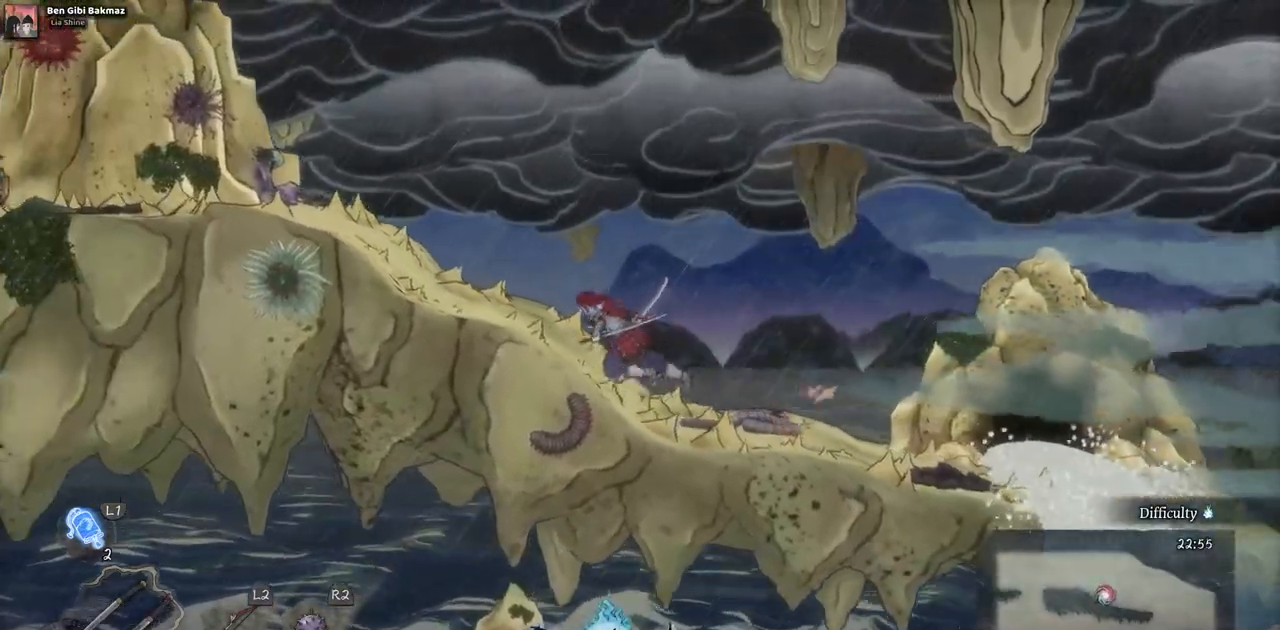
{"dt_ms": 500, "buttons": ["DPAD_LEFT"], "left_stick": "center", "right_stick": "center", "events": []}
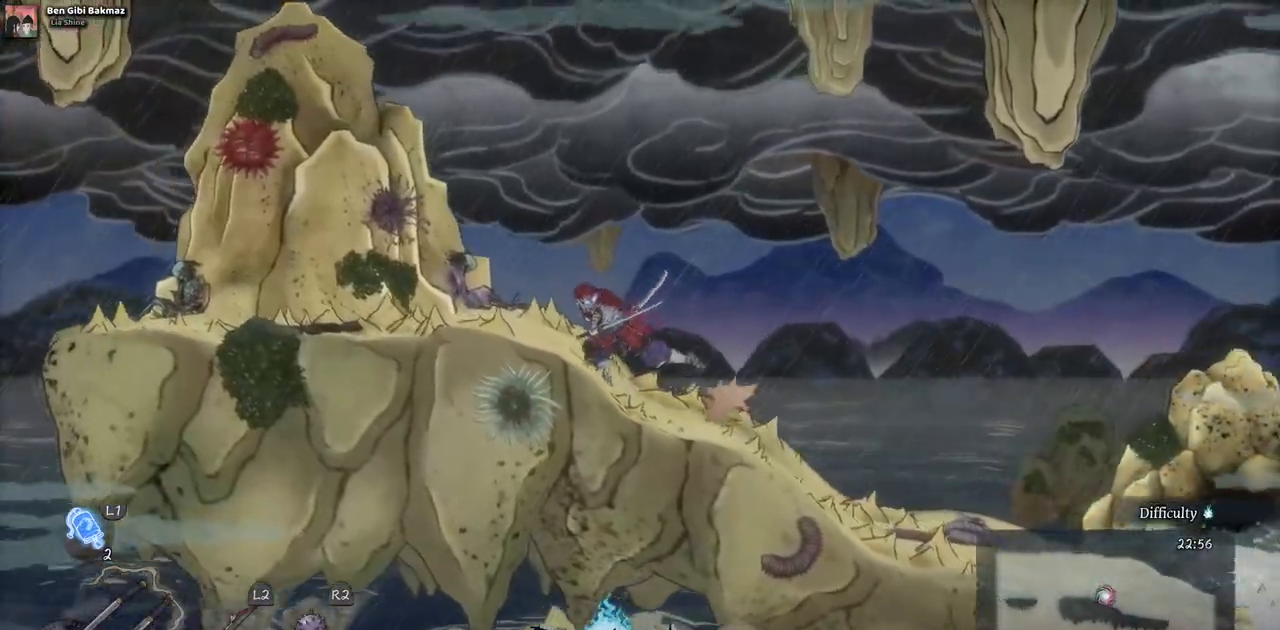
{"dt_ms": 500, "buttons": ["DPAD_LEFT"], "left_stick": "center", "right_stick": "center", "events": []}